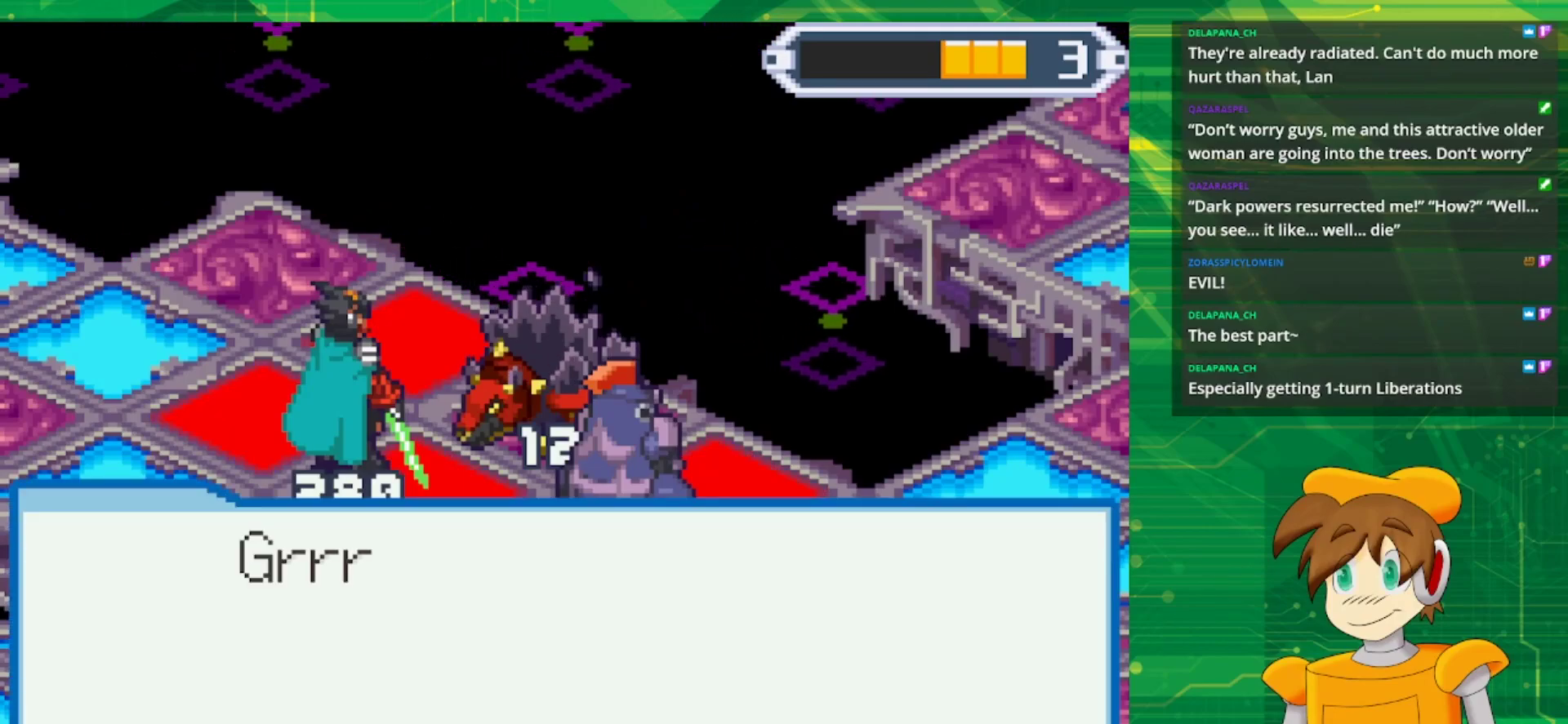
Gameplay with a controller (Nintendo layout); each line is a JSON object with the inputs held at the frame after it. "events" lists button and stick changes between this image and that frame as [ms after this image, input, new state], when the widget could be followed in between. Not read: L1 L3 R3.
{"buttons": ["A"], "events": [[433, "A", "down"]]}
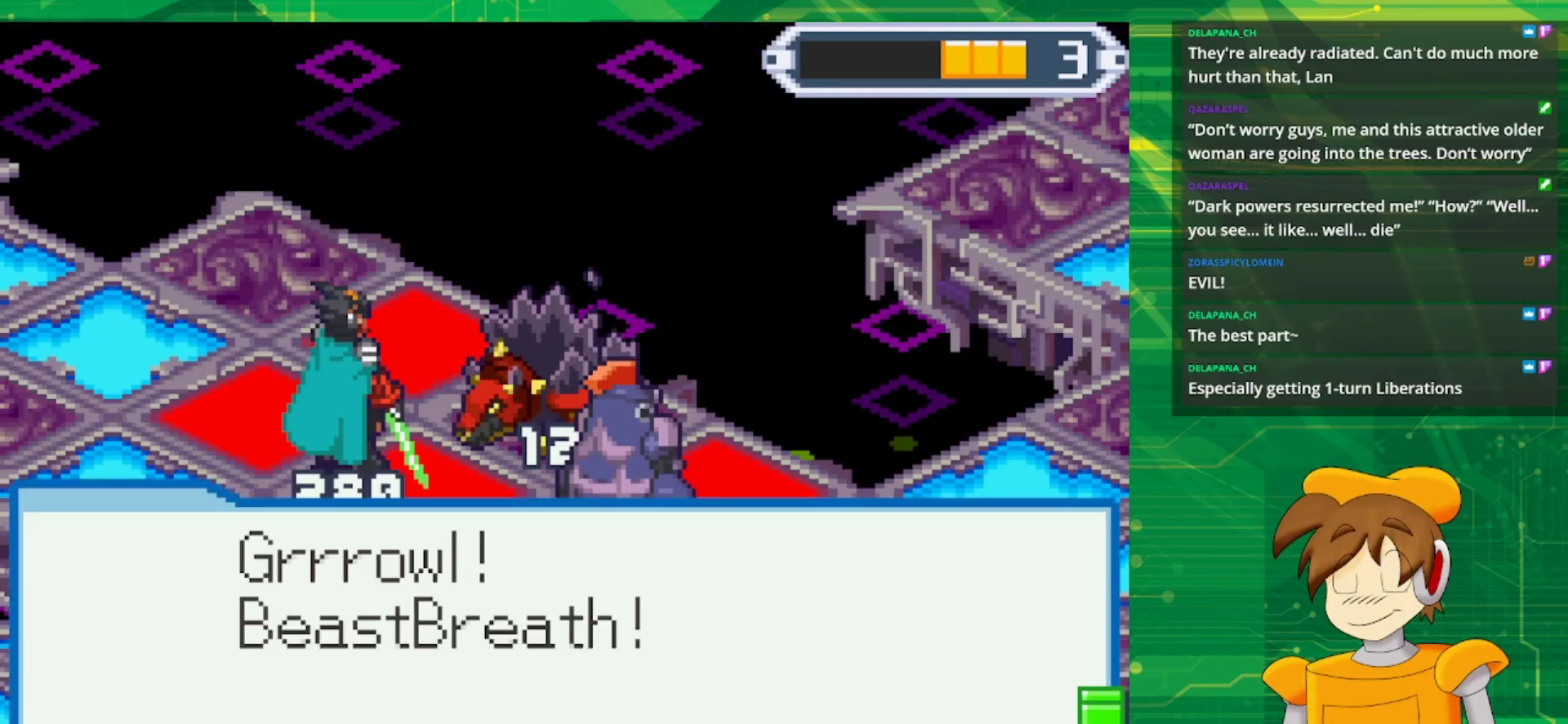
{"buttons": [], "events": [[50, "A", "up"], [333, "A", "down"], [500, "A", "up"]]}
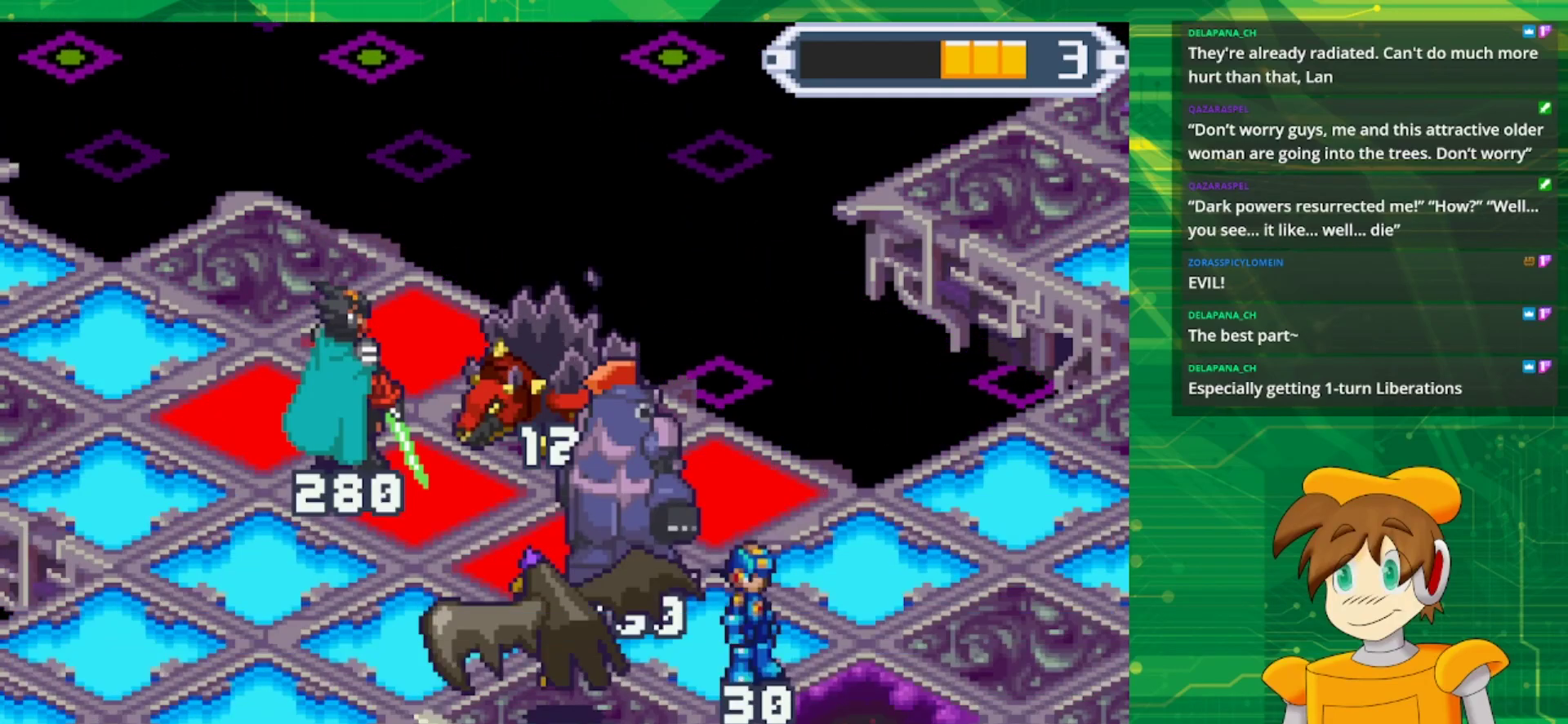
{"buttons": [], "events": []}
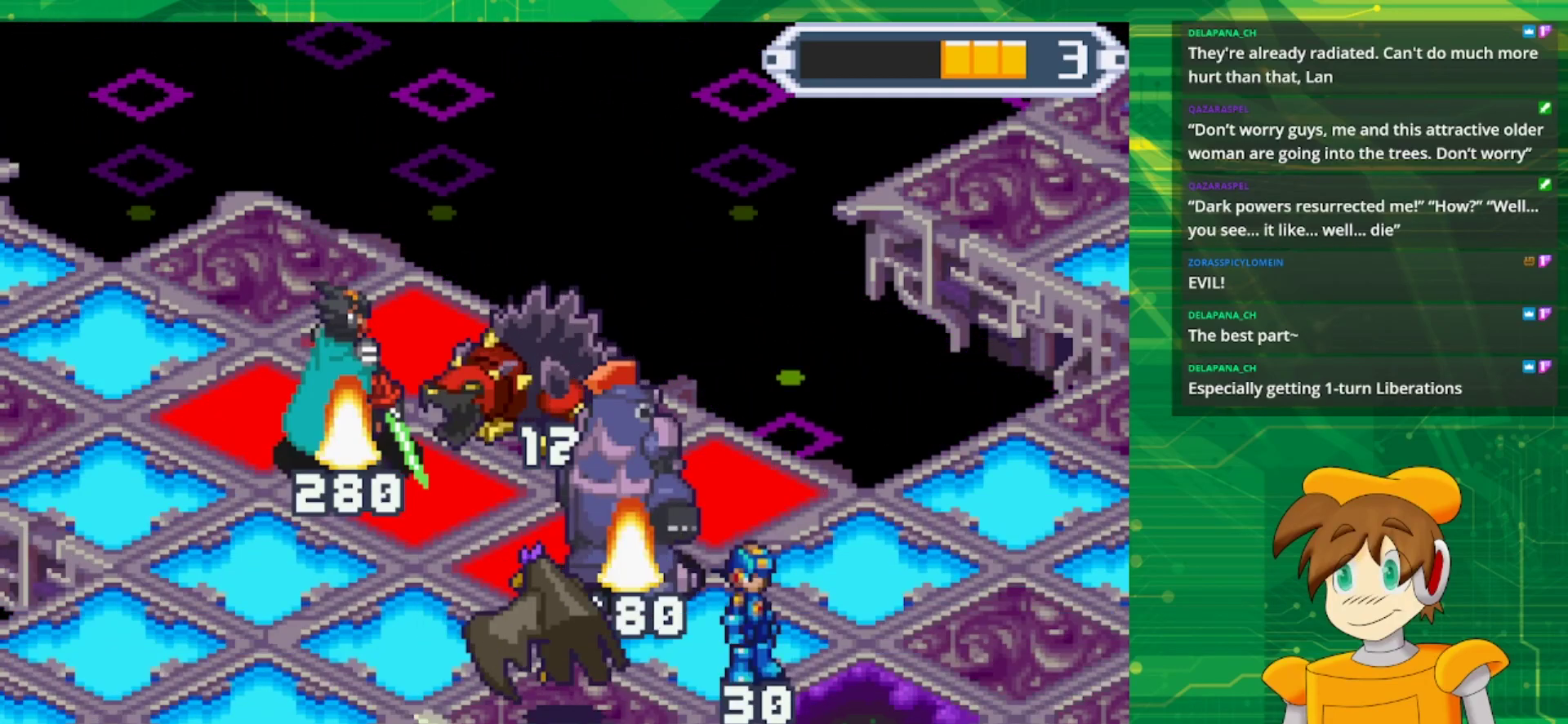
{"buttons": [], "events": []}
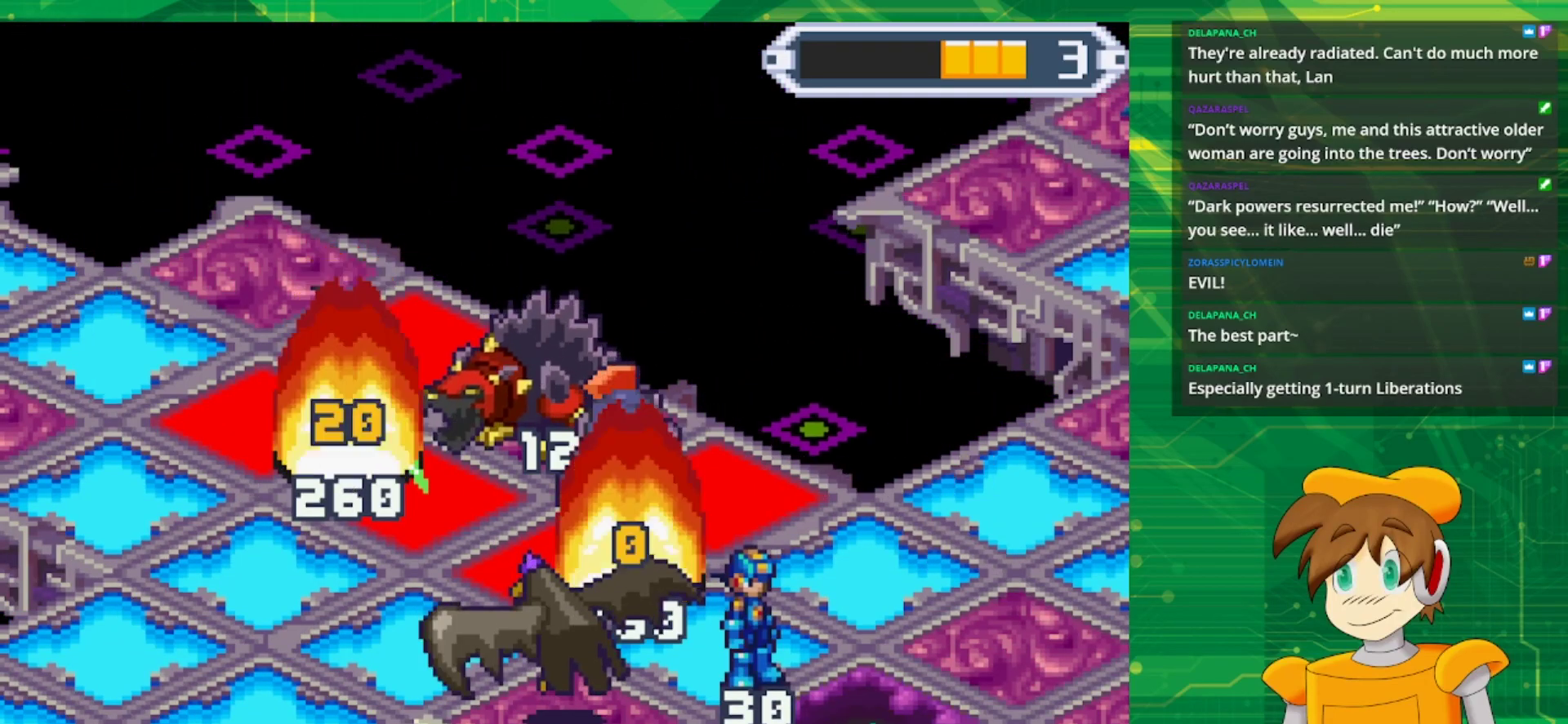
{"buttons": [], "events": []}
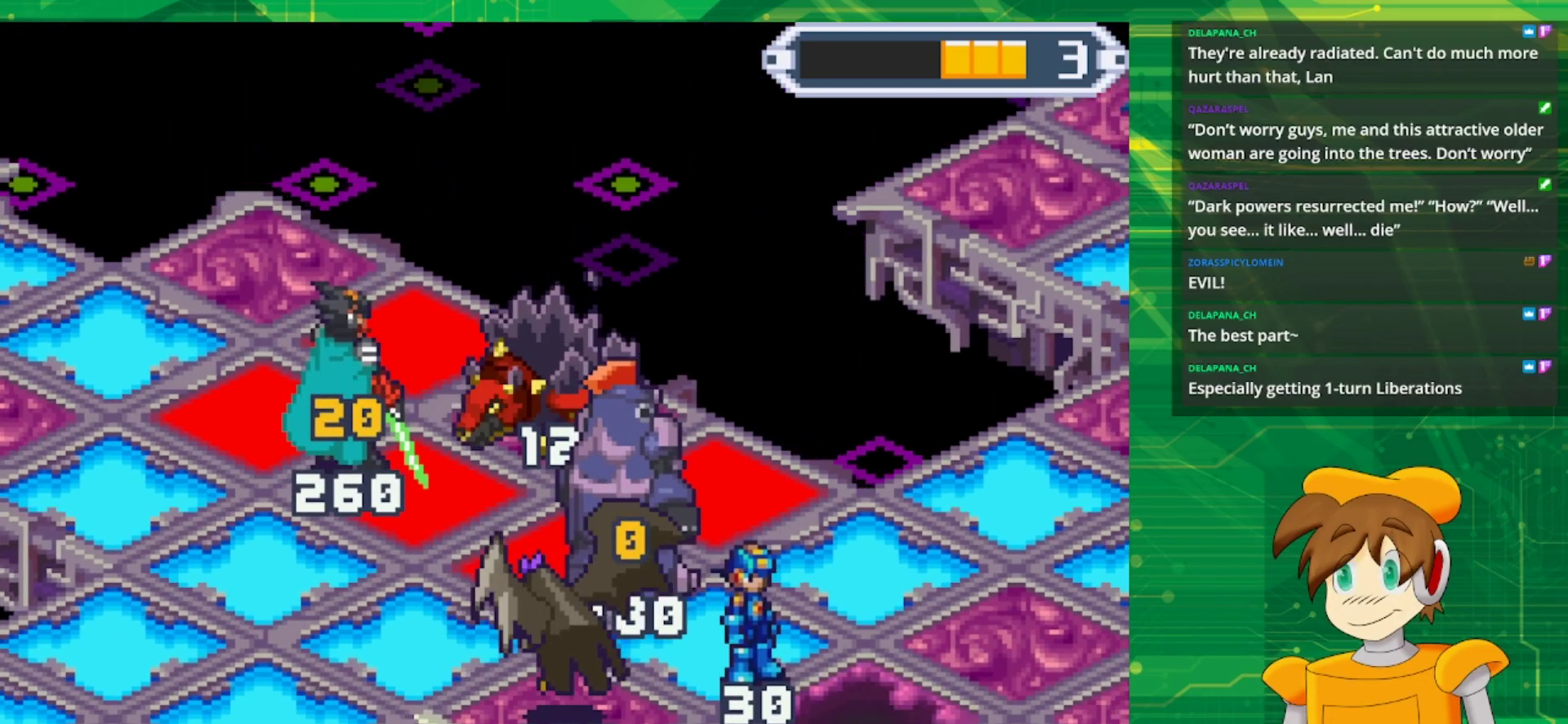
{"buttons": [], "events": []}
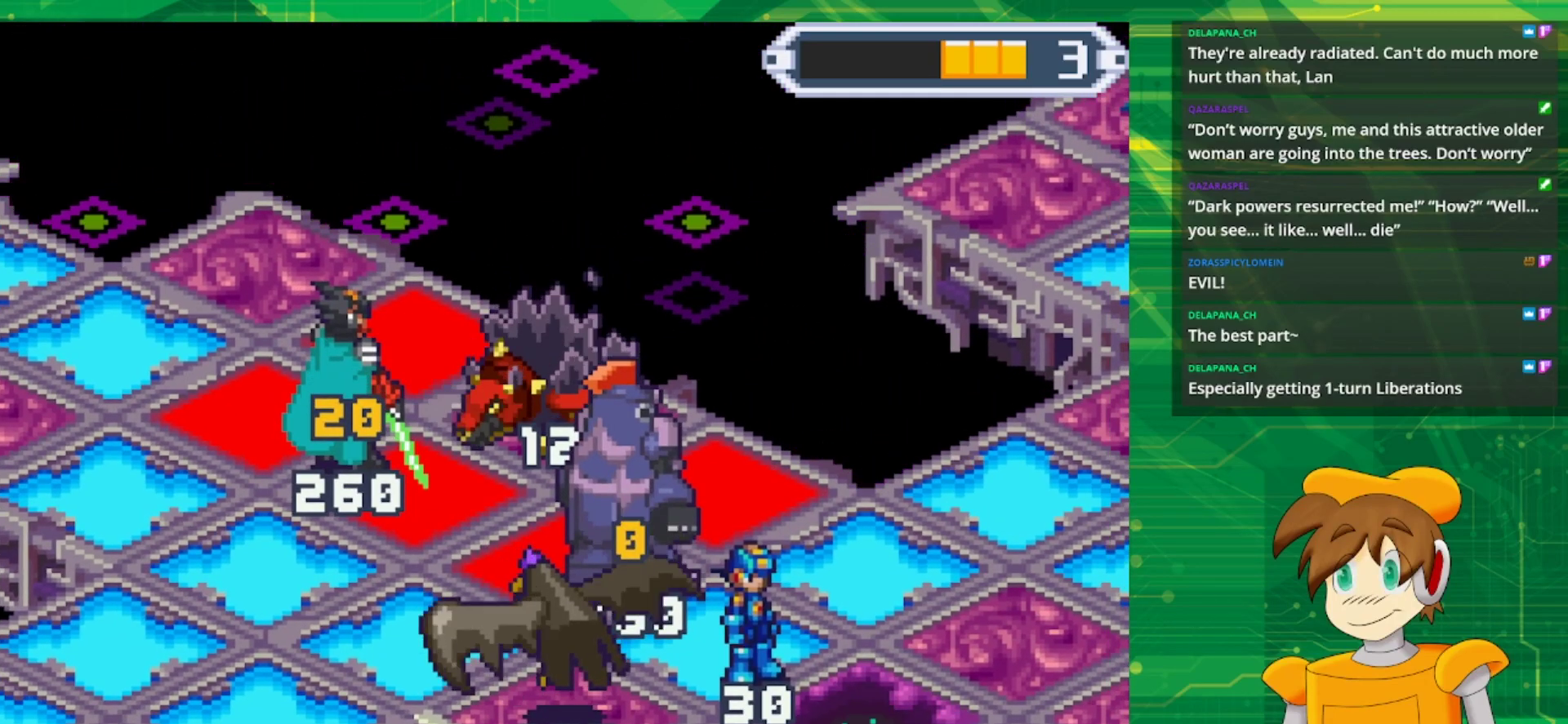
{"buttons": [], "events": []}
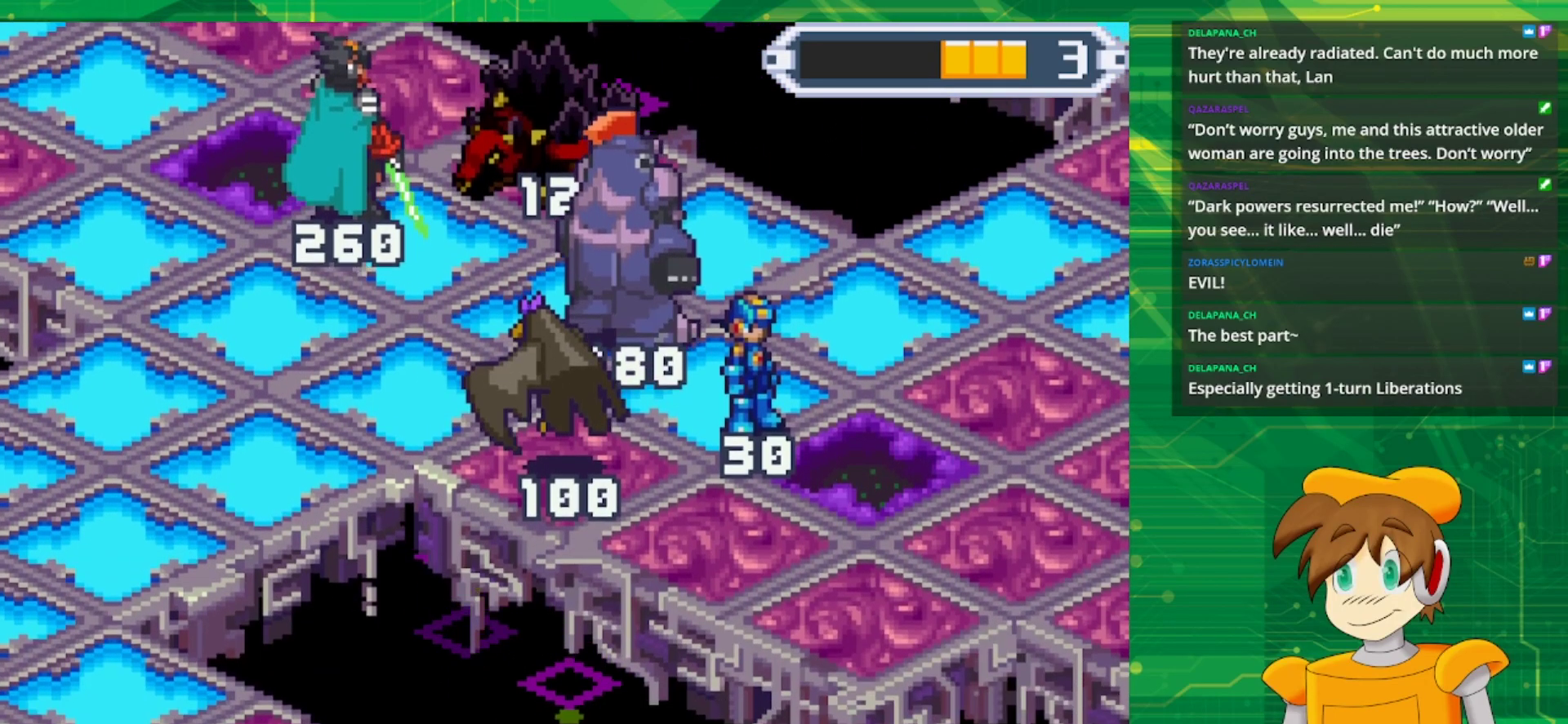
{"buttons": [], "events": []}
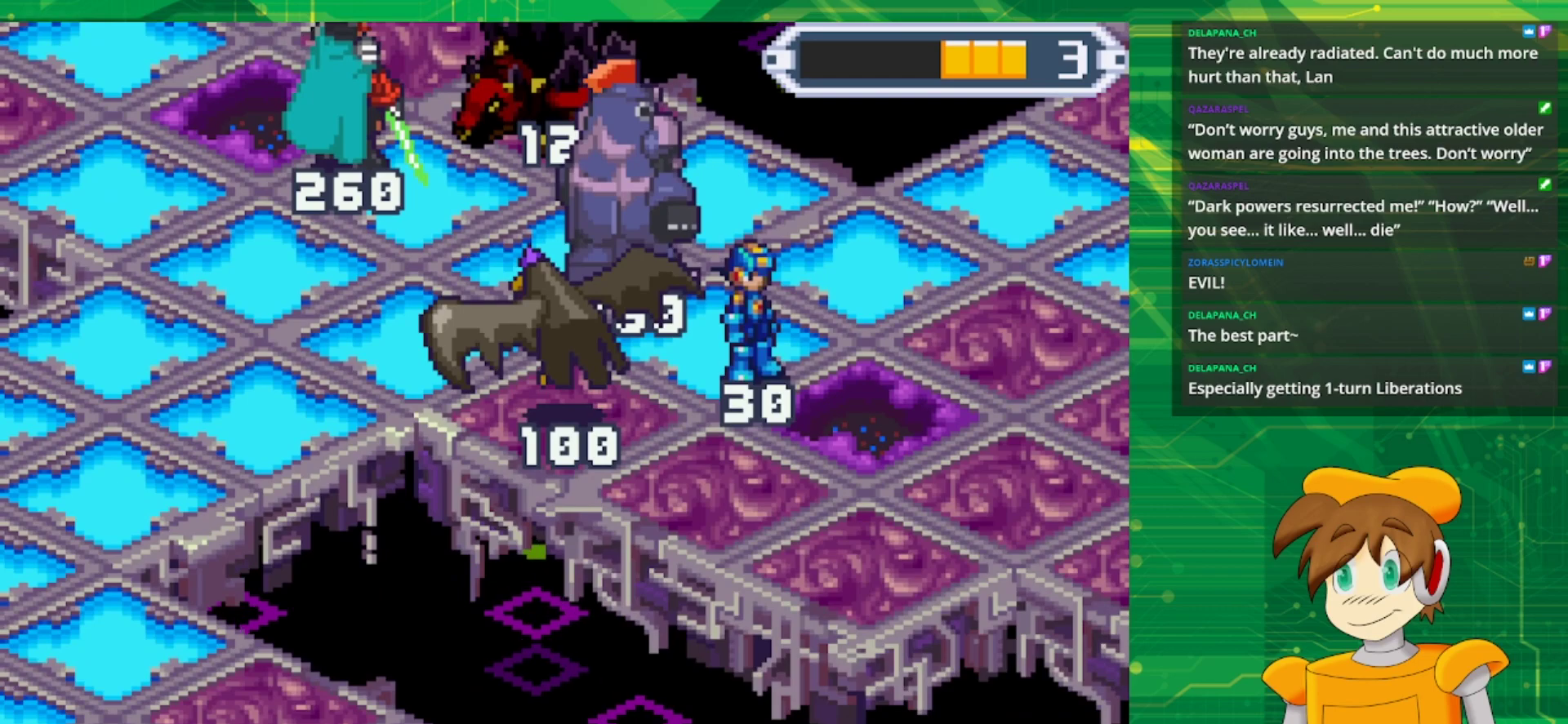
{"buttons": [], "events": []}
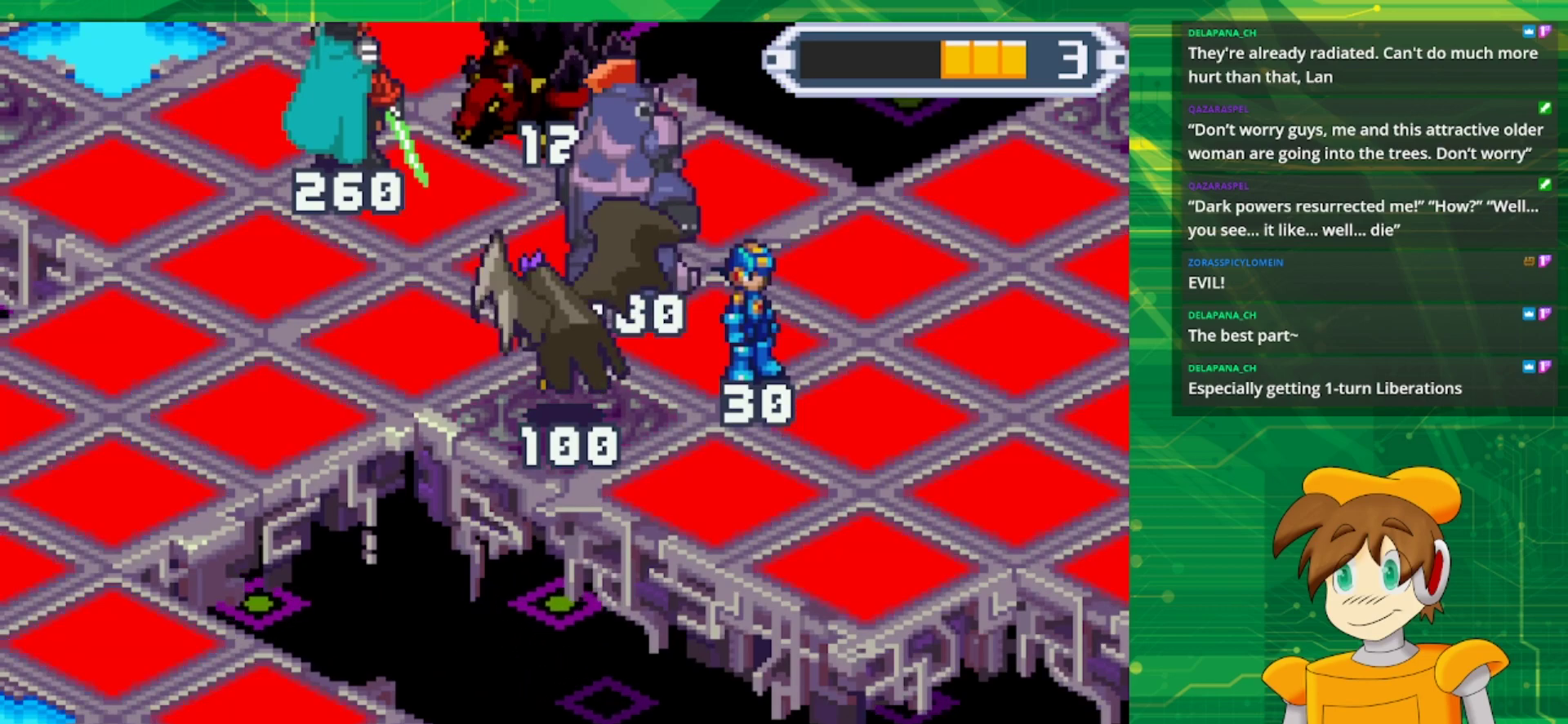
{"buttons": [], "events": []}
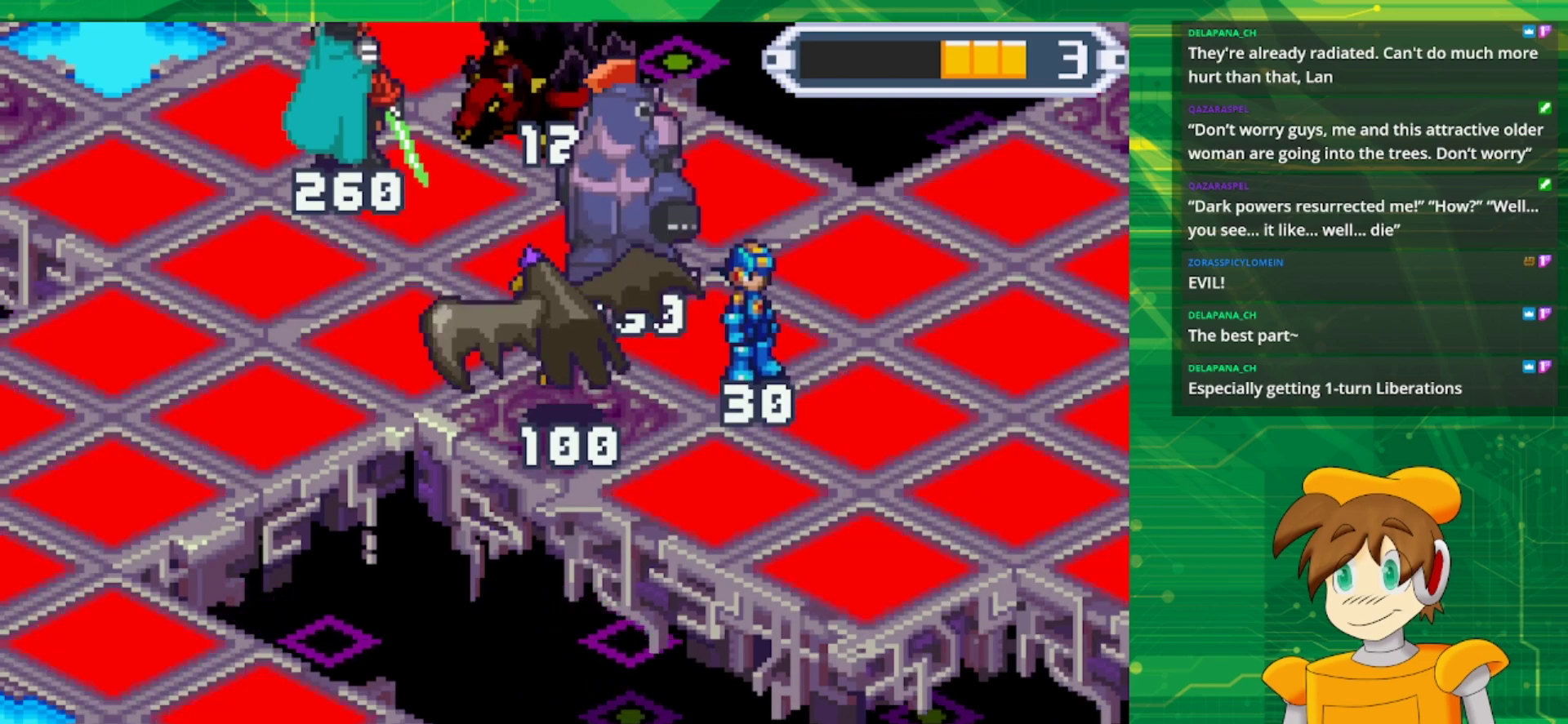
{"buttons": [], "events": []}
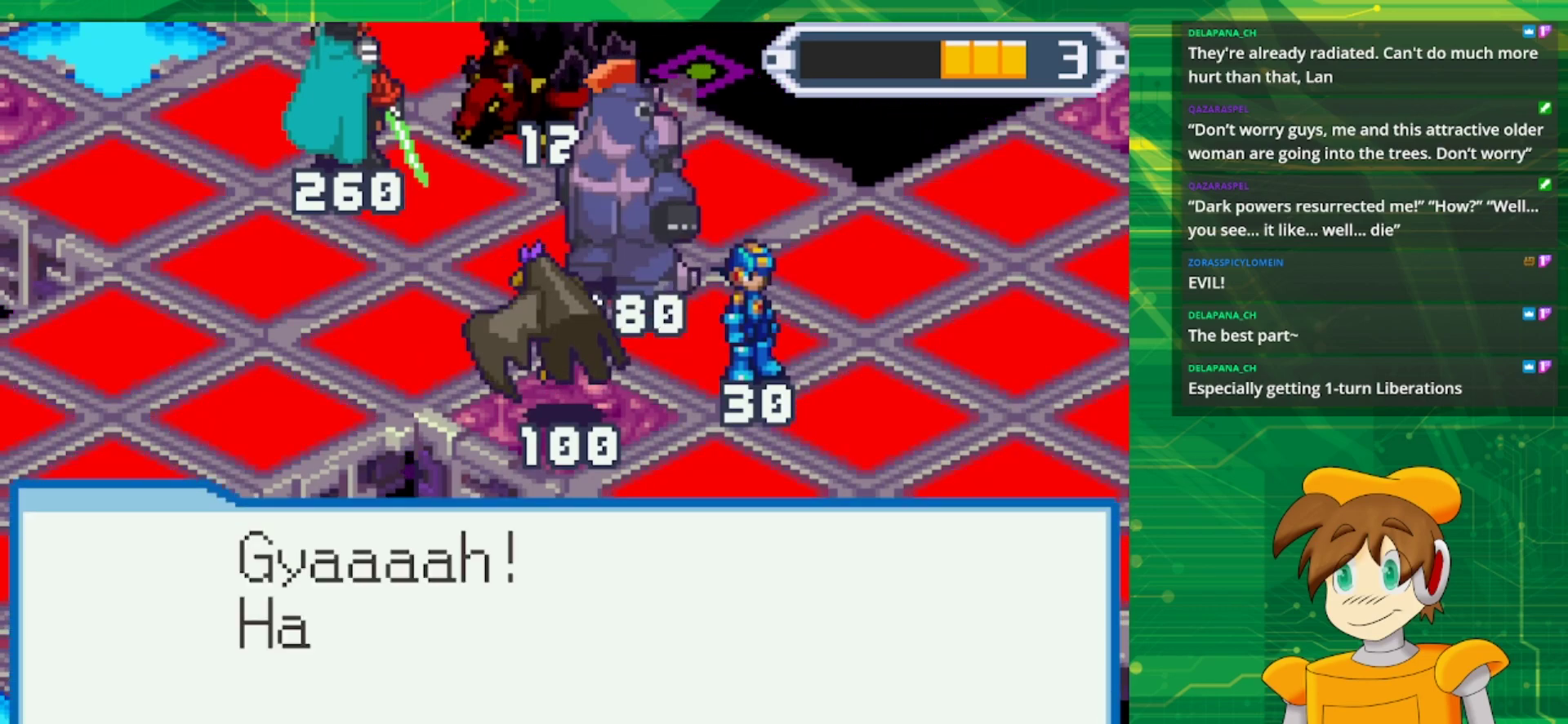
{"buttons": ["A"], "events": [[117, "A", "down"], [267, "A", "up"], [467, "A", "down"]]}
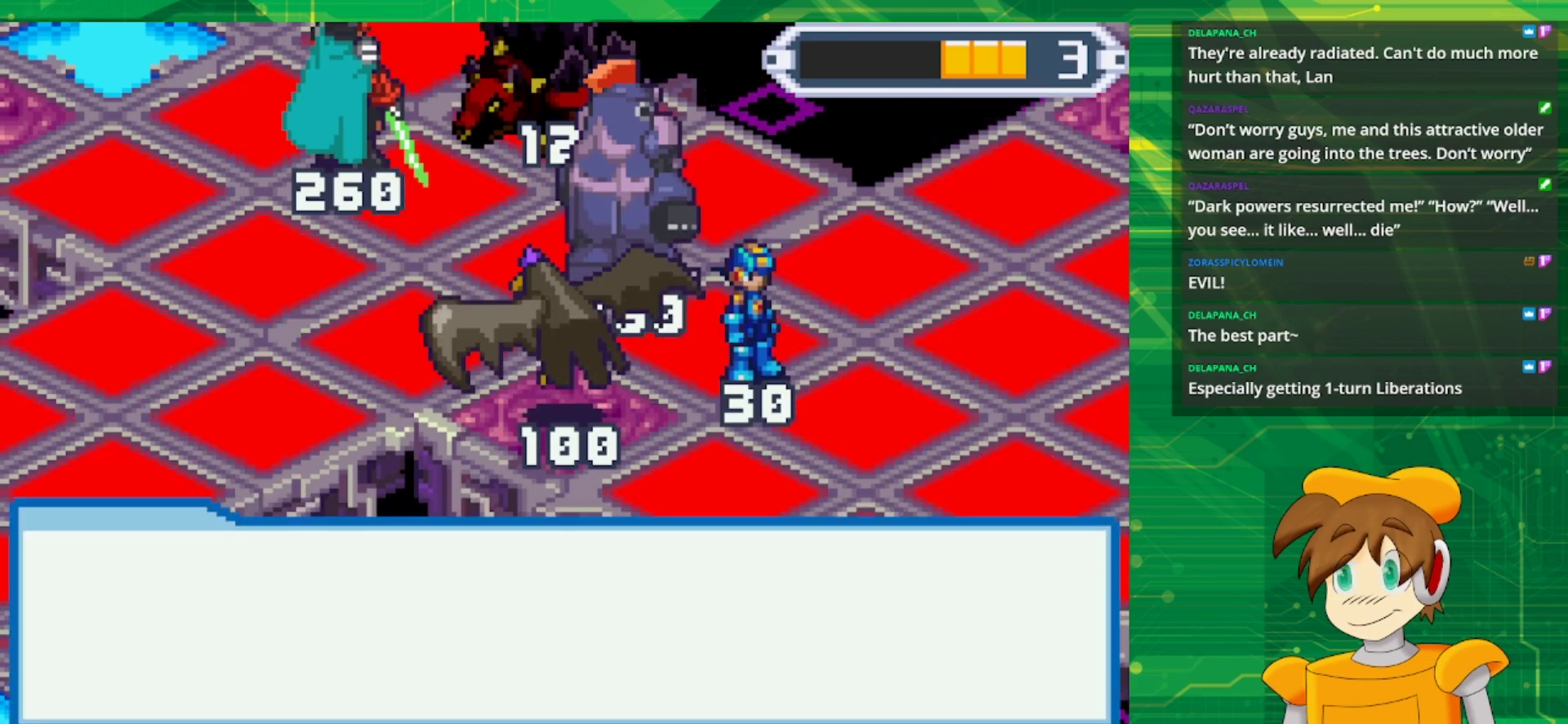
{"buttons": [], "events": [[100, "A", "up"]]}